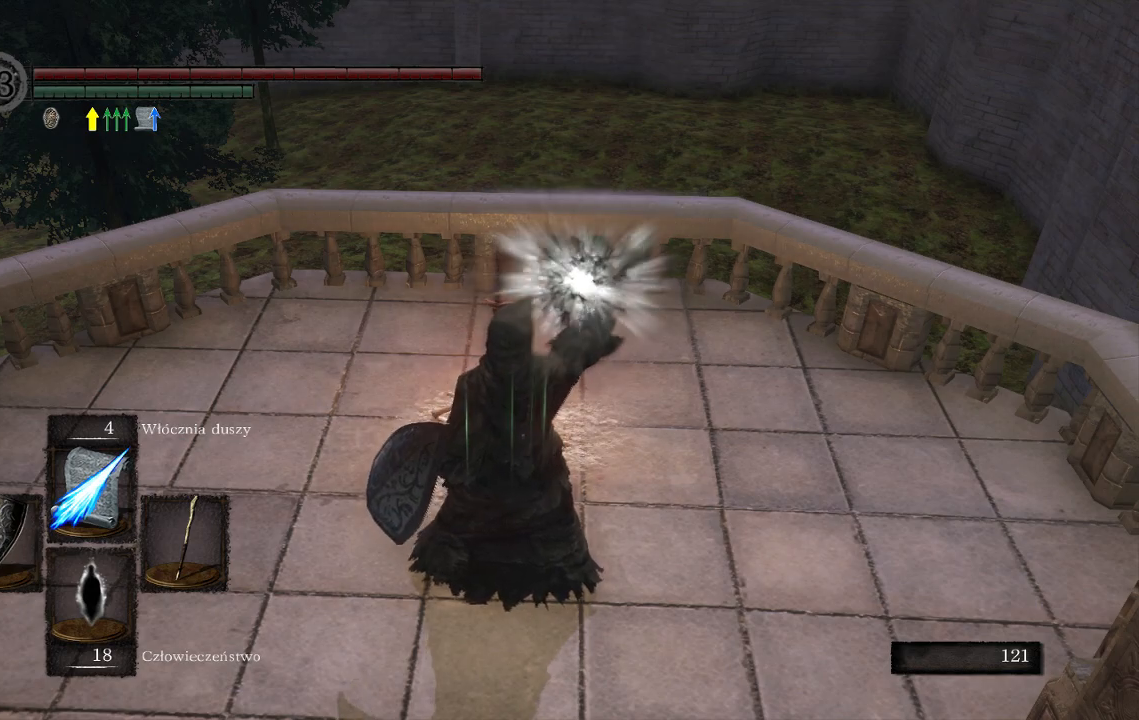
Gameplay with a controller (Xbox layout); each line is a JSON object with the inputs held at the frame after it. "events" lists button and stick changes between this image and that frame as [ms after this image, input, new state], when the widget could be followed in between. Not read: L3.
{"buttons": [], "left_stick": "center", "right_stick": "center", "events": []}
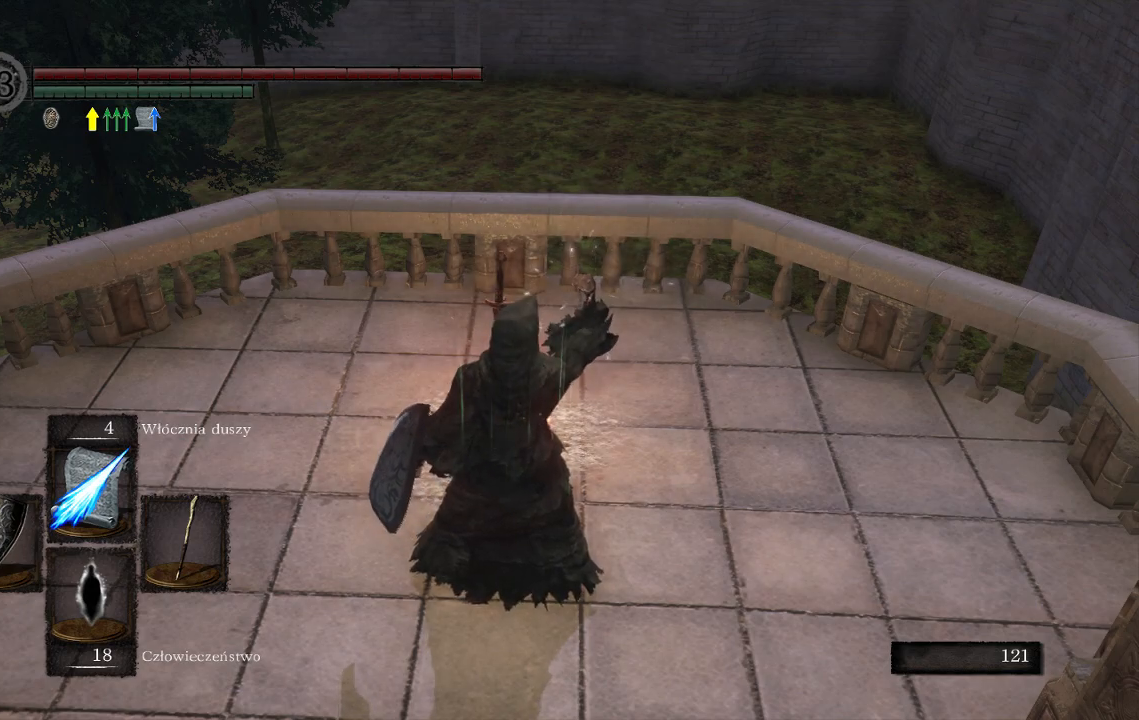
{"buttons": [], "left_stick": "center", "right_stick": "center", "events": []}
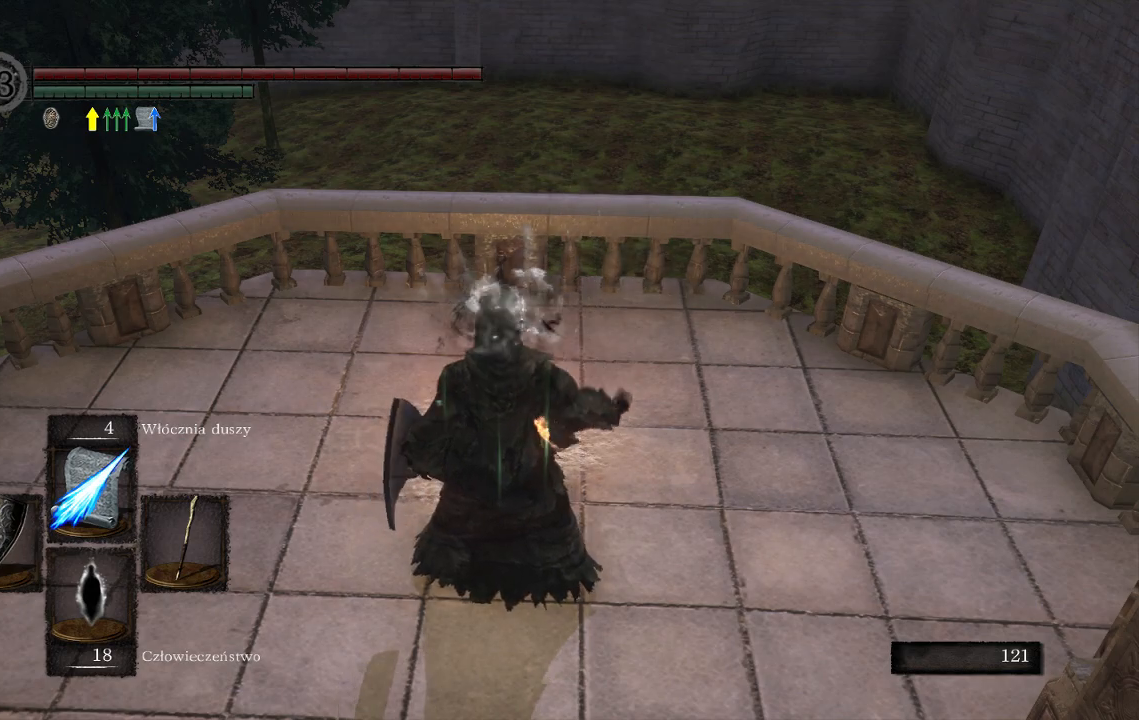
{"buttons": [], "left_stick": "center", "right_stick": "center", "events": []}
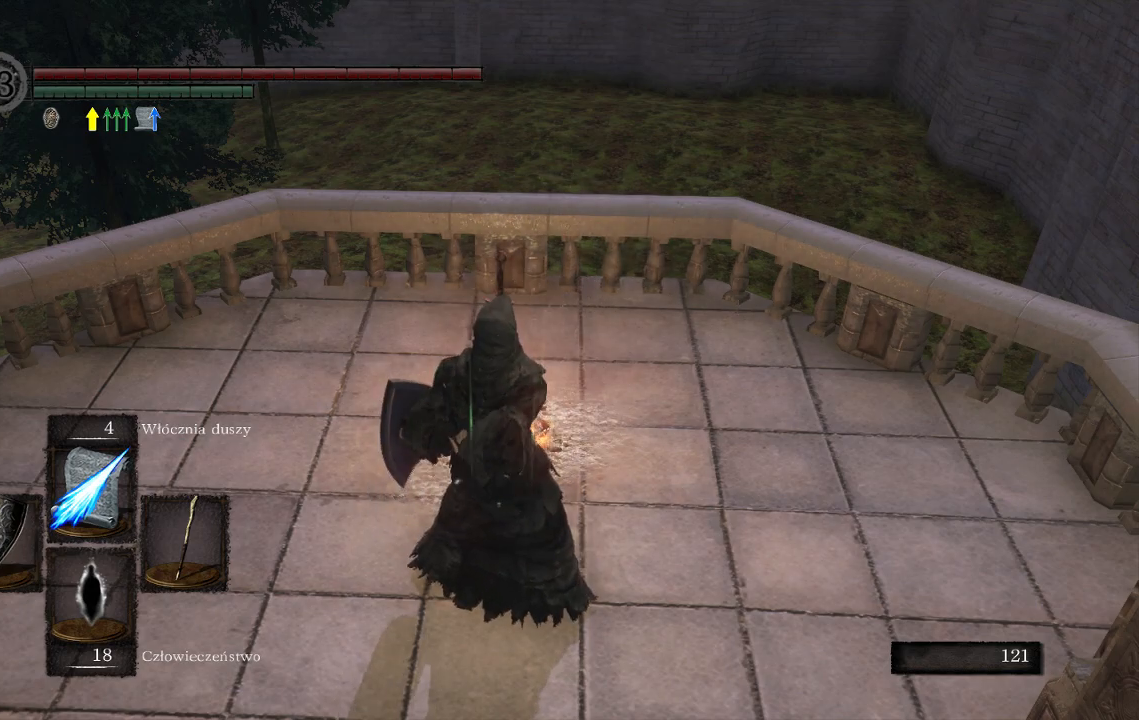
{"buttons": [], "left_stick": "center", "right_stick": "center", "events": [[100, "X", "down"], [233, "X", "up"]]}
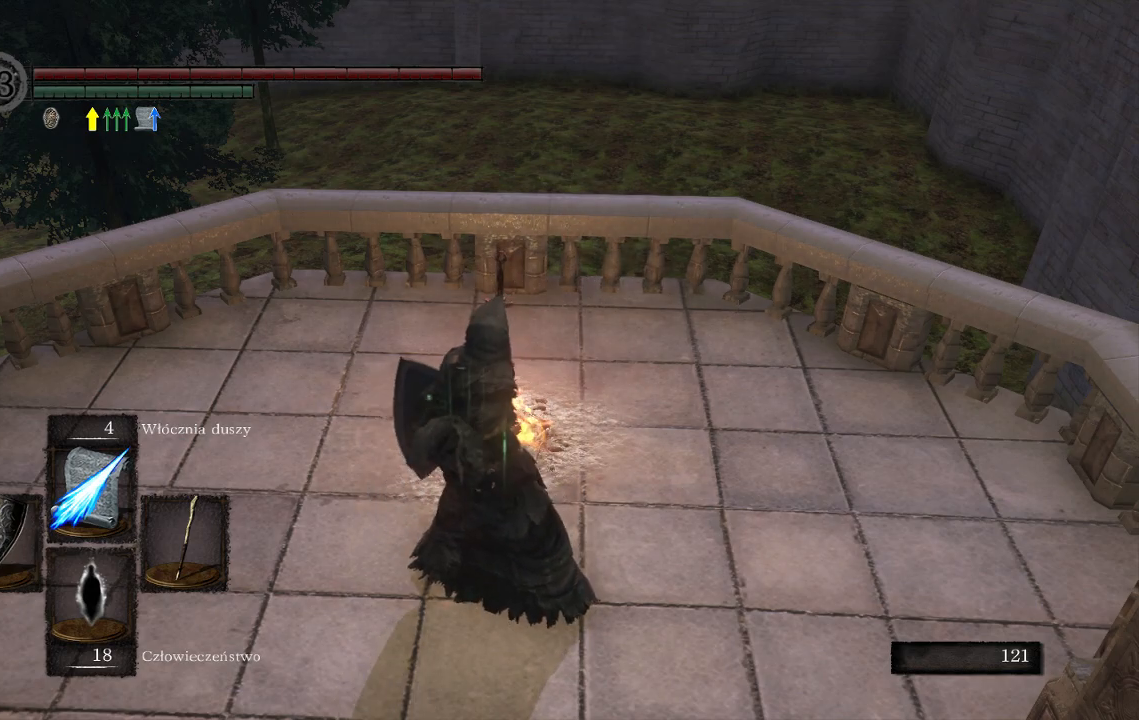
{"buttons": [], "left_stick": "center", "right_stick": "center", "events": []}
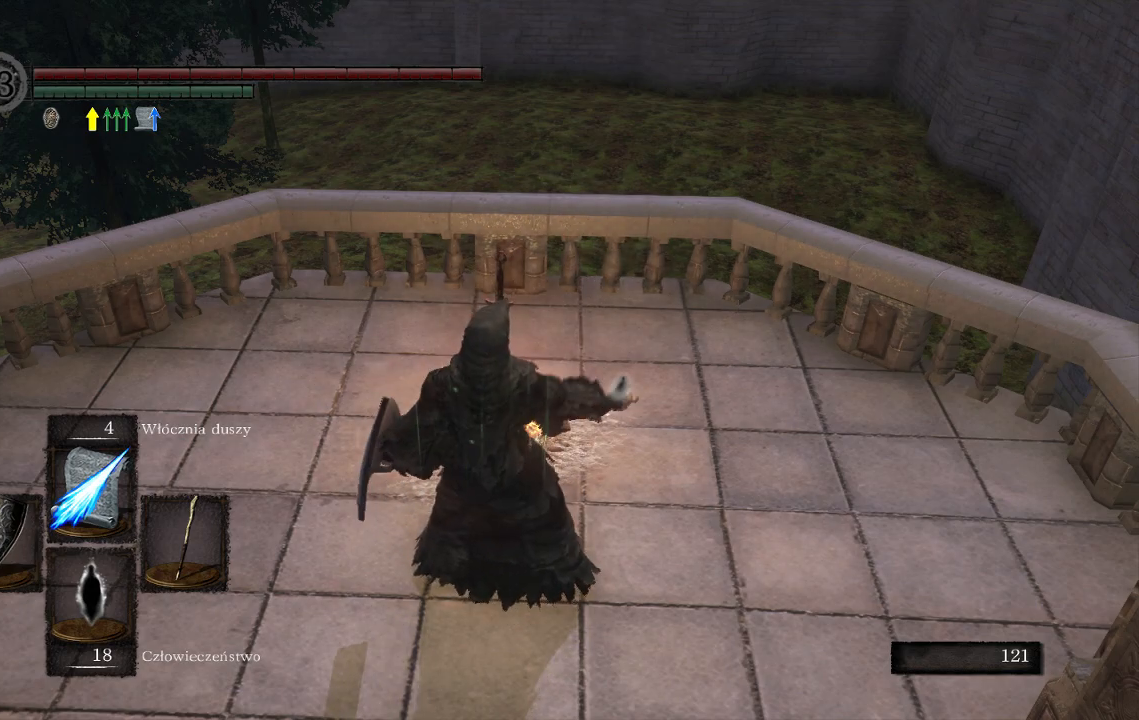
{"buttons": [], "left_stick": "center", "right_stick": "center", "events": []}
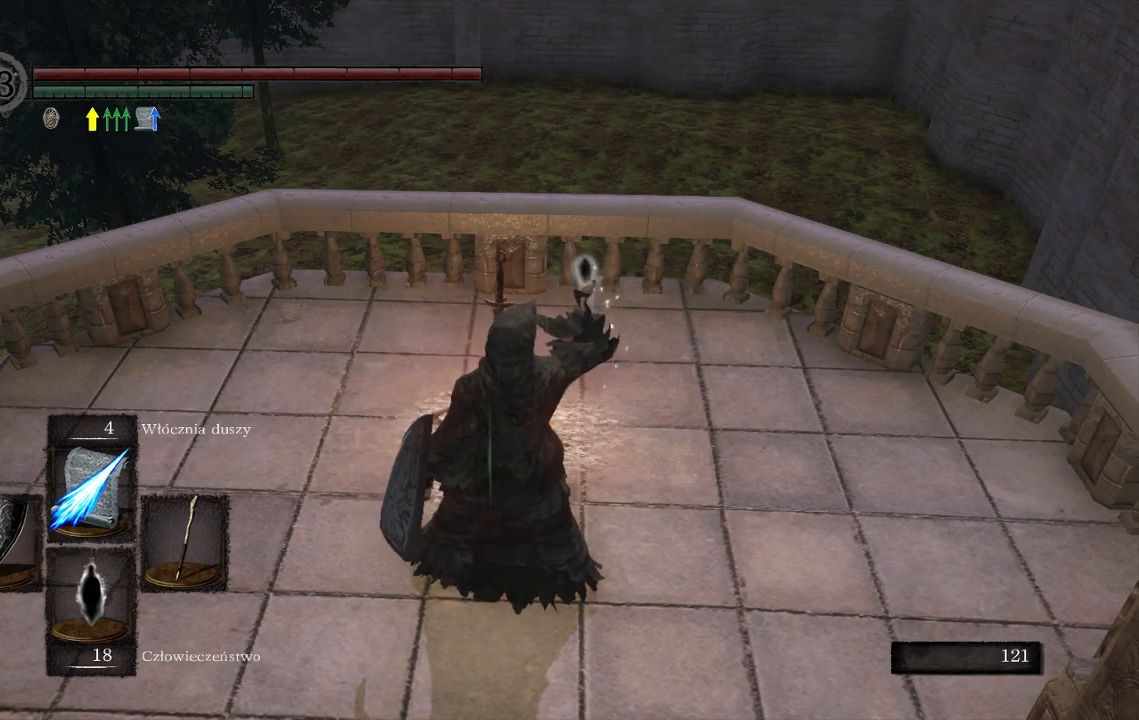
{"buttons": [], "left_stick": "center", "right_stick": "center", "events": []}
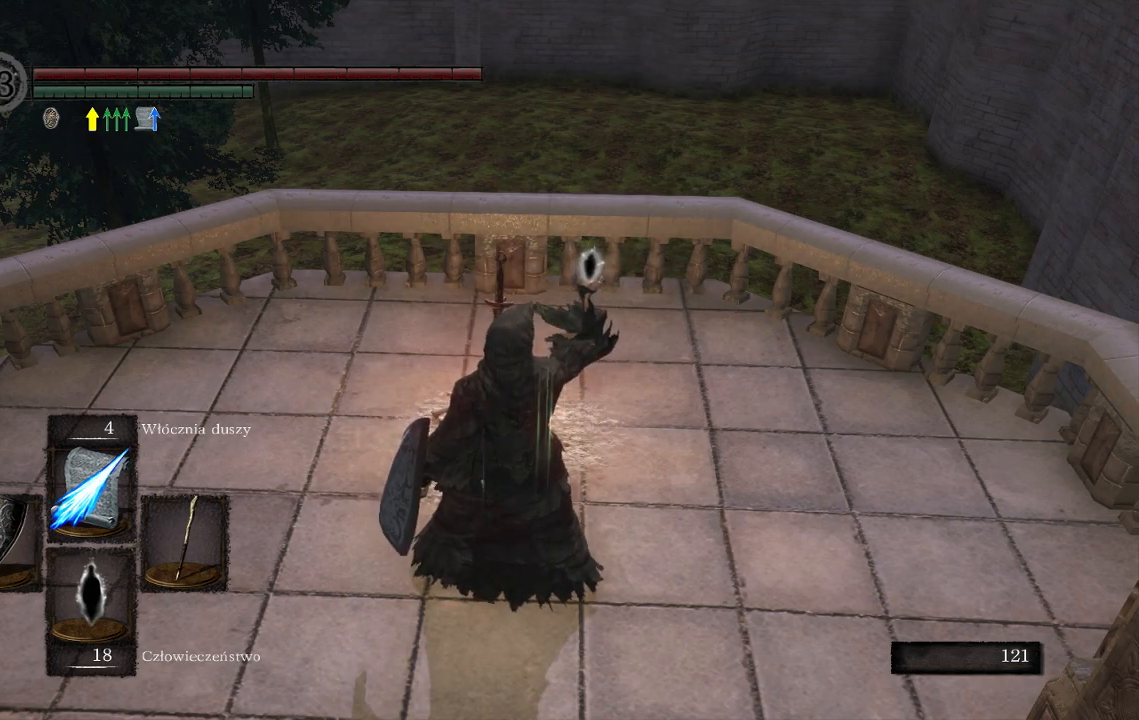
{"buttons": [], "left_stick": "up", "right_stick": "center", "events": [[317, "left_stick", "up"], [350, "right_stick", "right"], [483, "right_stick", "center"]]}
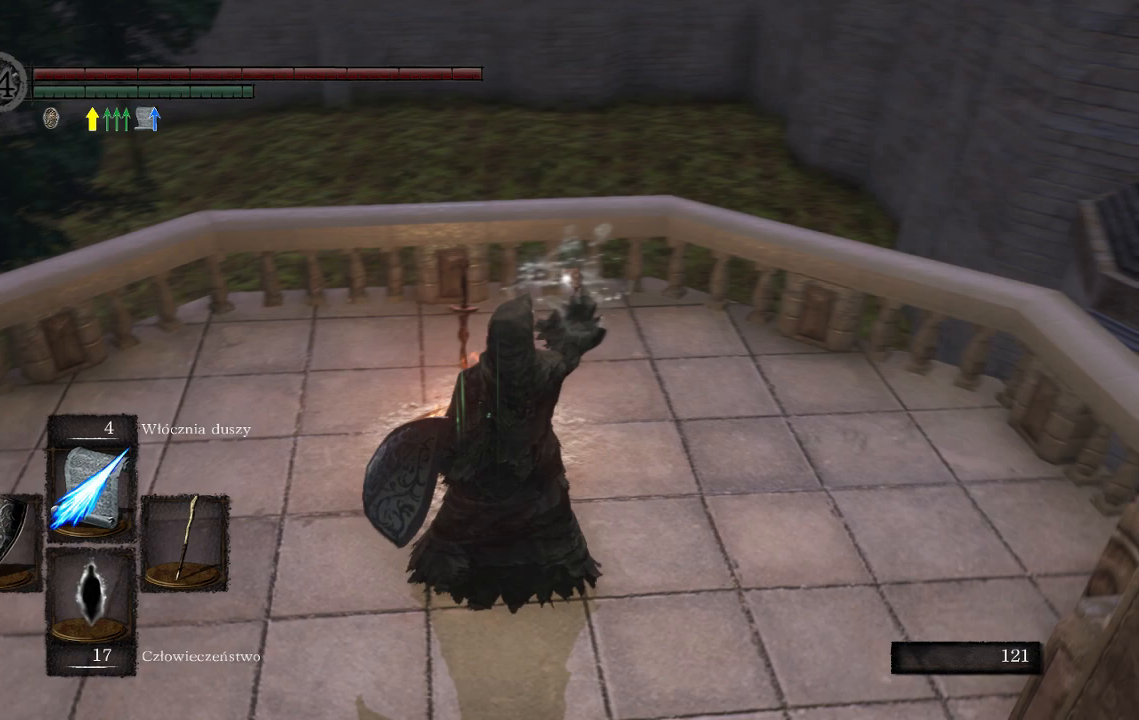
{"buttons": [], "left_stick": "up", "right_stick": "center", "events": [[133, "left_stick", "center"], [300, "left_stick", "up"]]}
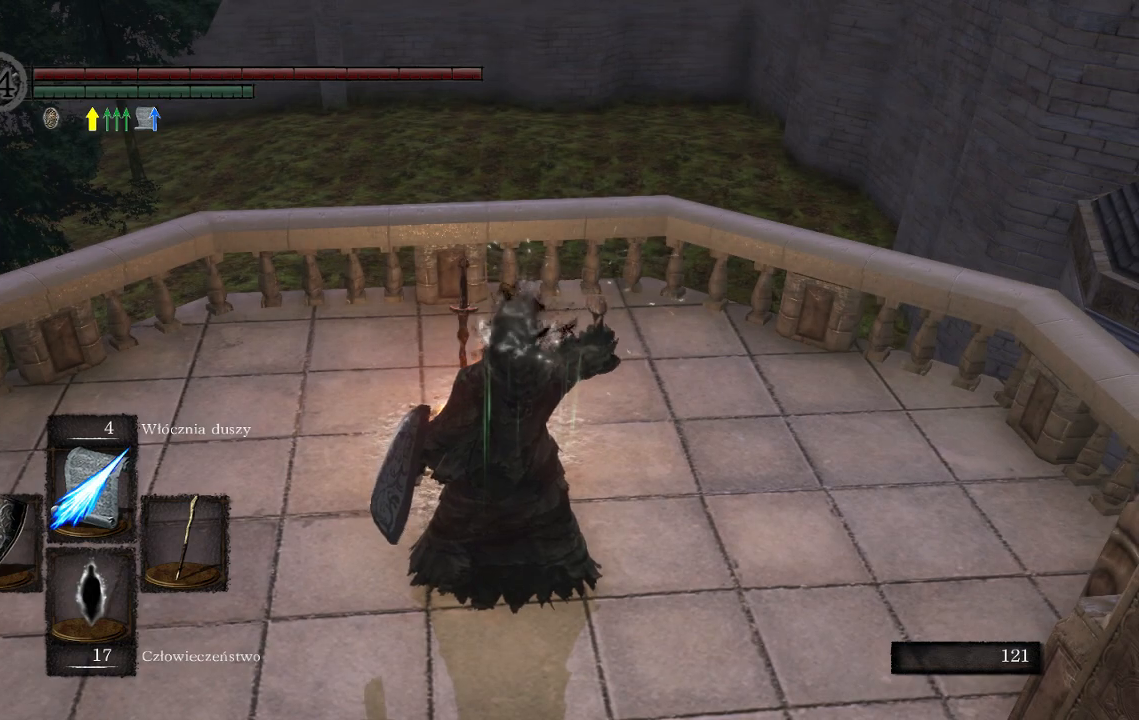
{"buttons": [], "left_stick": "up", "right_stick": "center", "events": [[83, "left_stick", "center"], [233, "left_stick", "up"]]}
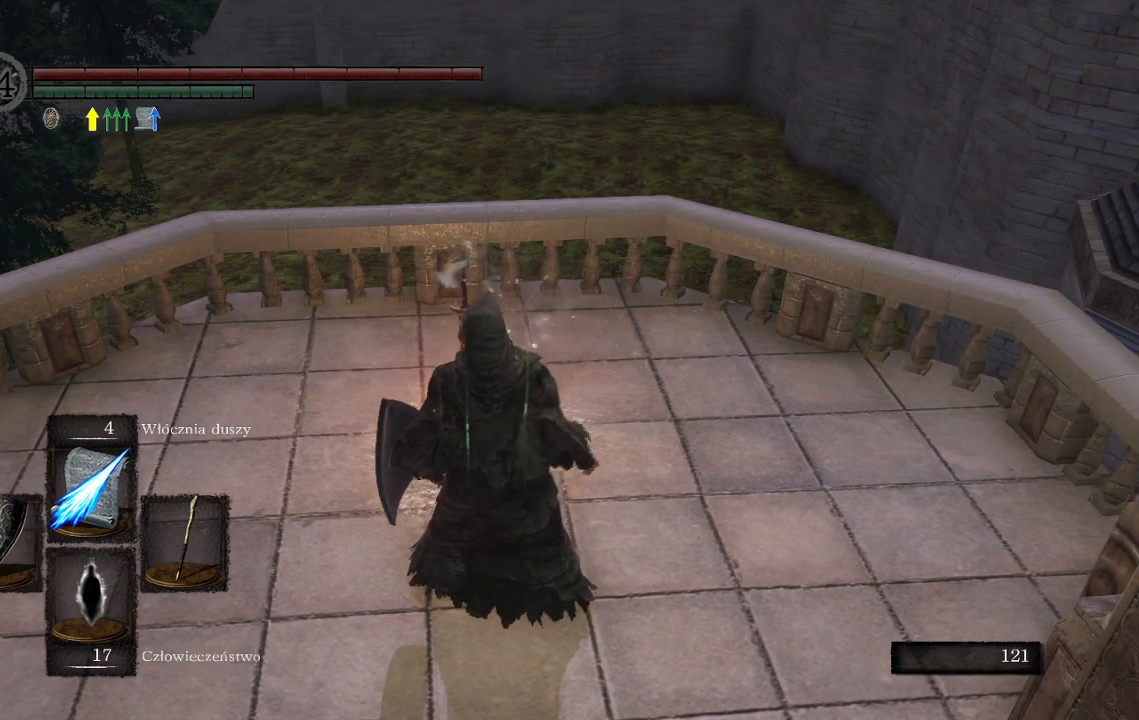
{"buttons": ["A"], "left_stick": "center", "right_stick": "center", "events": [[433, "left_stick", "center"], [467, "A", "down"]]}
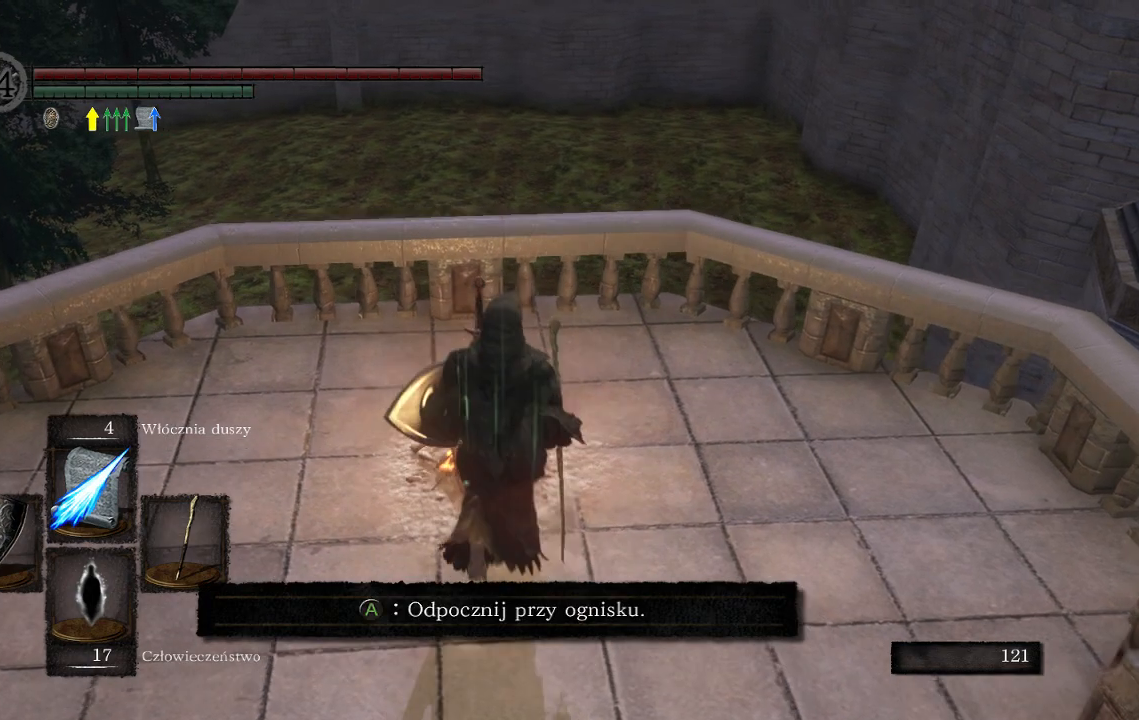
{"buttons": [], "left_stick": "center", "right_stick": "center", "events": [[67, "A", "up"]]}
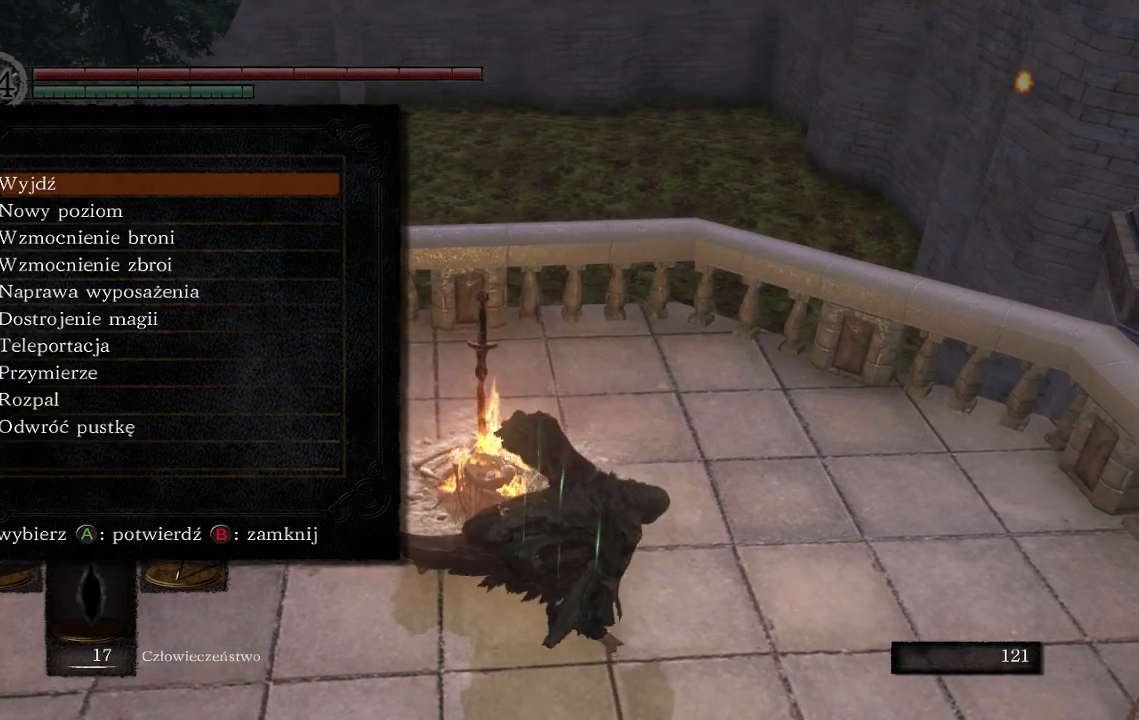
{"buttons": [], "left_stick": "center", "right_stick": "center", "events": [[100, "DPAD_UP", "down"], [217, "DPAD_UP", "up"]]}
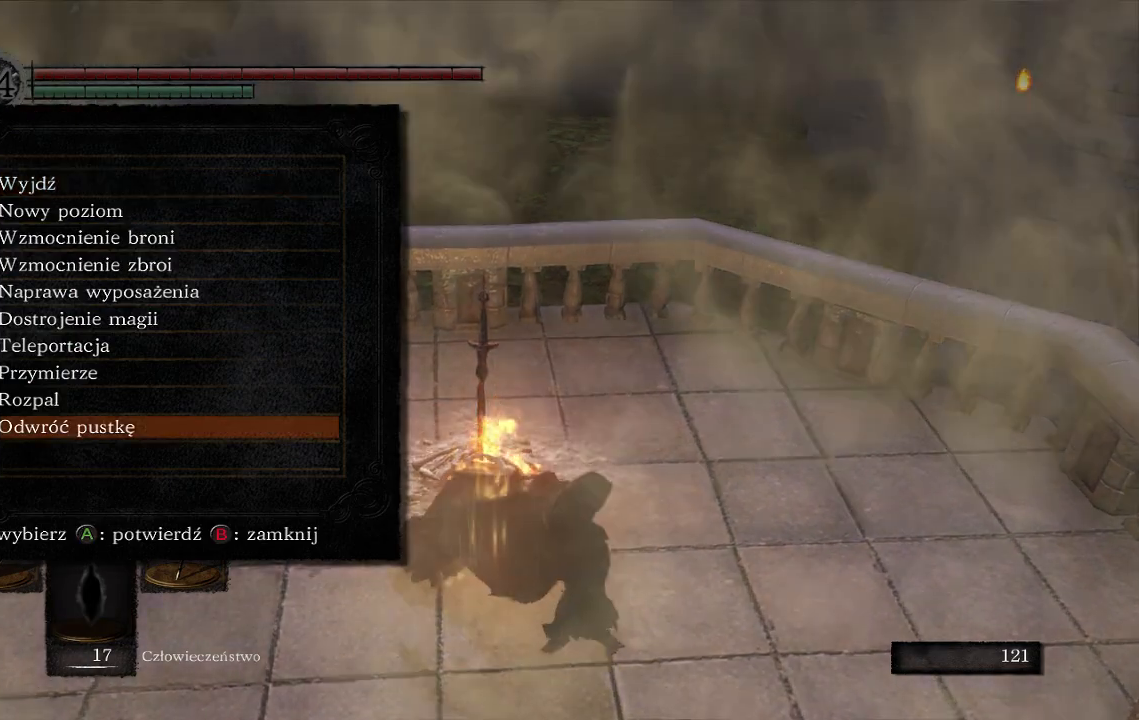
{"buttons": [], "left_stick": "center", "right_stick": "center", "events": [[117, "DPAD_UP", "down"], [250, "DPAD_UP", "up"]]}
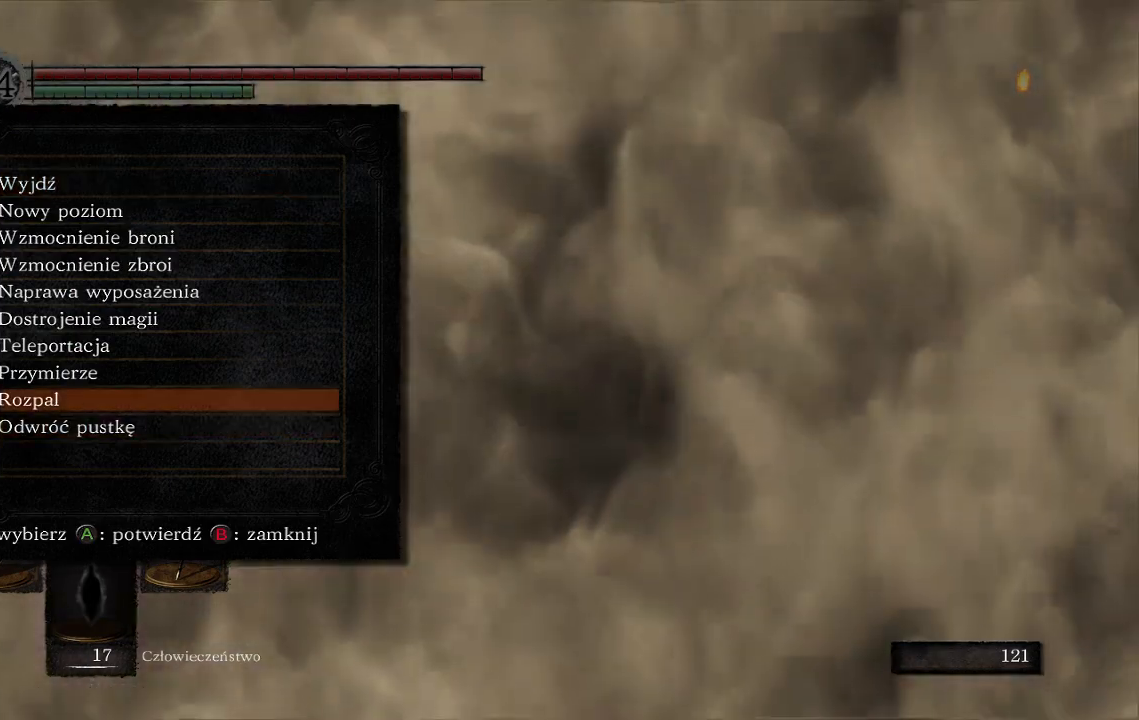
{"buttons": [], "left_stick": "center", "right_stick": "center", "events": [[350, "DPAD_DOWN", "down"], [500, "DPAD_DOWN", "up"]]}
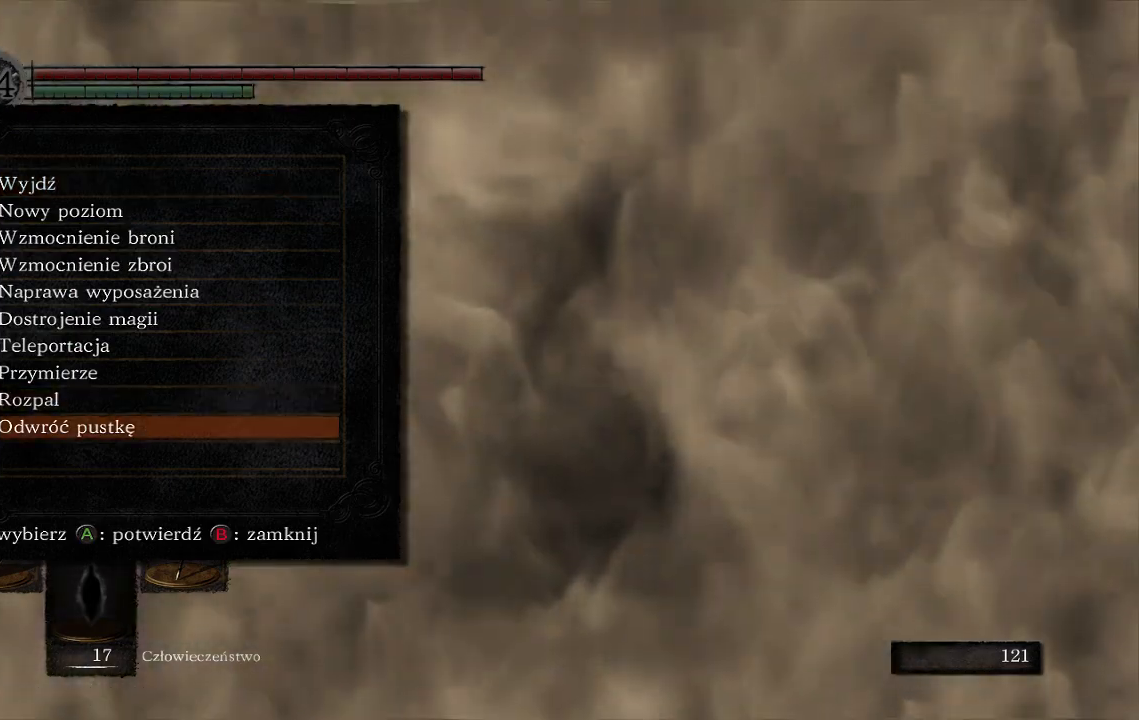
{"buttons": [], "left_stick": "center", "right_stick": "center", "events": [[117, "A", "down"], [267, "A", "up"]]}
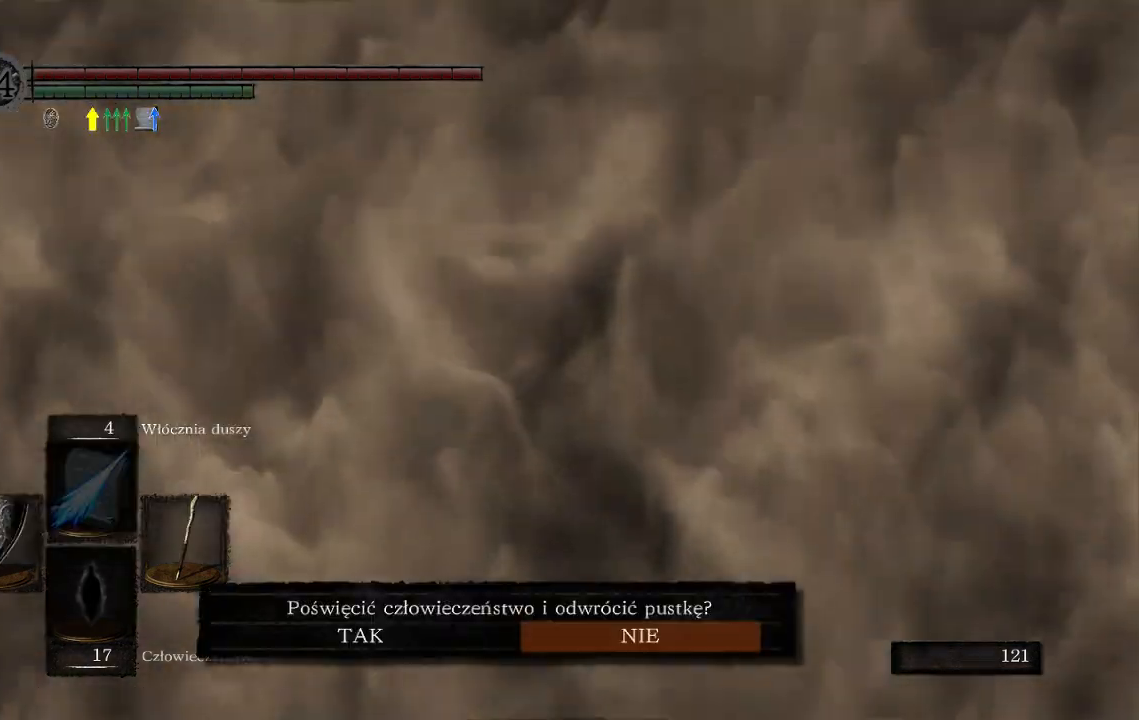
{"buttons": [], "left_stick": "center", "right_stick": "center", "events": [[100, "DPAD_LEFT", "down"], [233, "A", "down"], [250, "DPAD_LEFT", "up"], [367, "A", "up"]]}